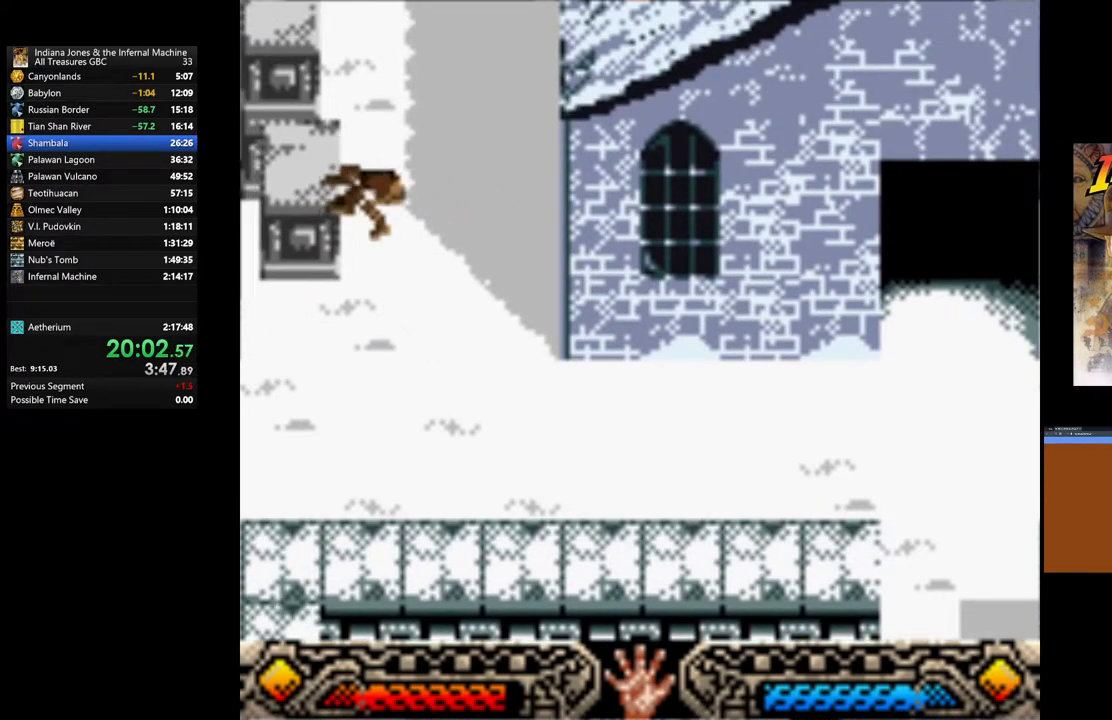
Gameplay with a controller (Xbox layout); each line is a JSON object with the inputs held at the frame after it. "events" lists button and stick changes between this image and that frame as [ms after this image, input, new state], when the widget could be followed in between.
{"buttons": ["A"], "left_stick": "right", "right_stick": "center", "events": []}
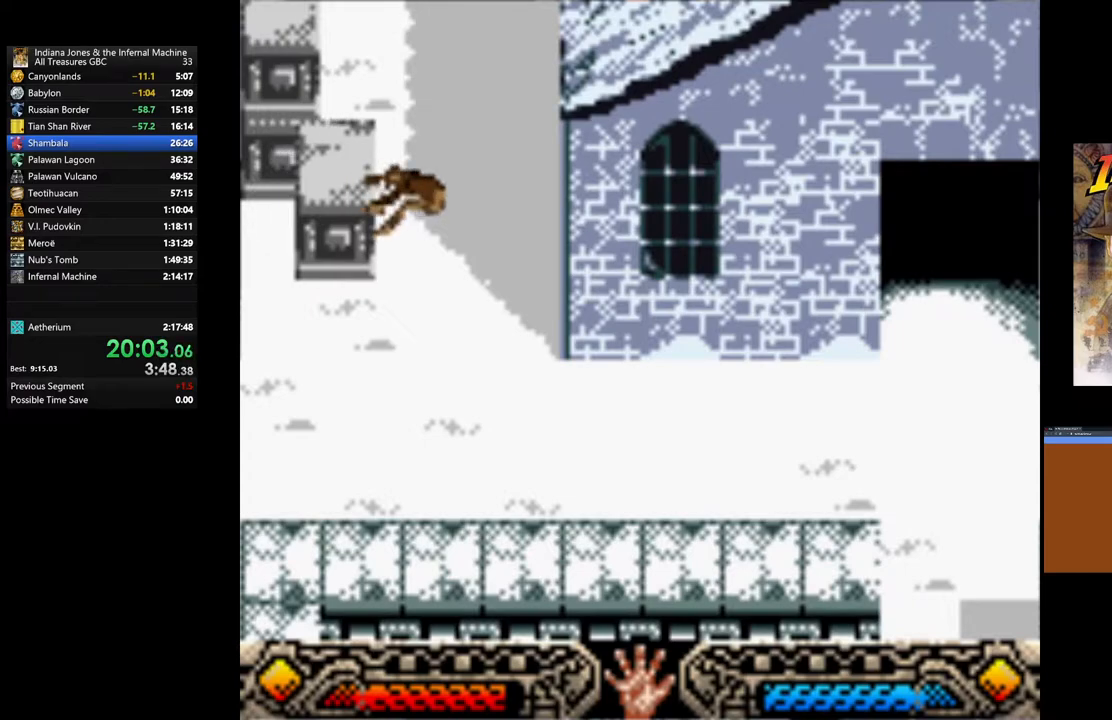
{"buttons": ["A"], "left_stick": "right", "right_stick": "center", "events": []}
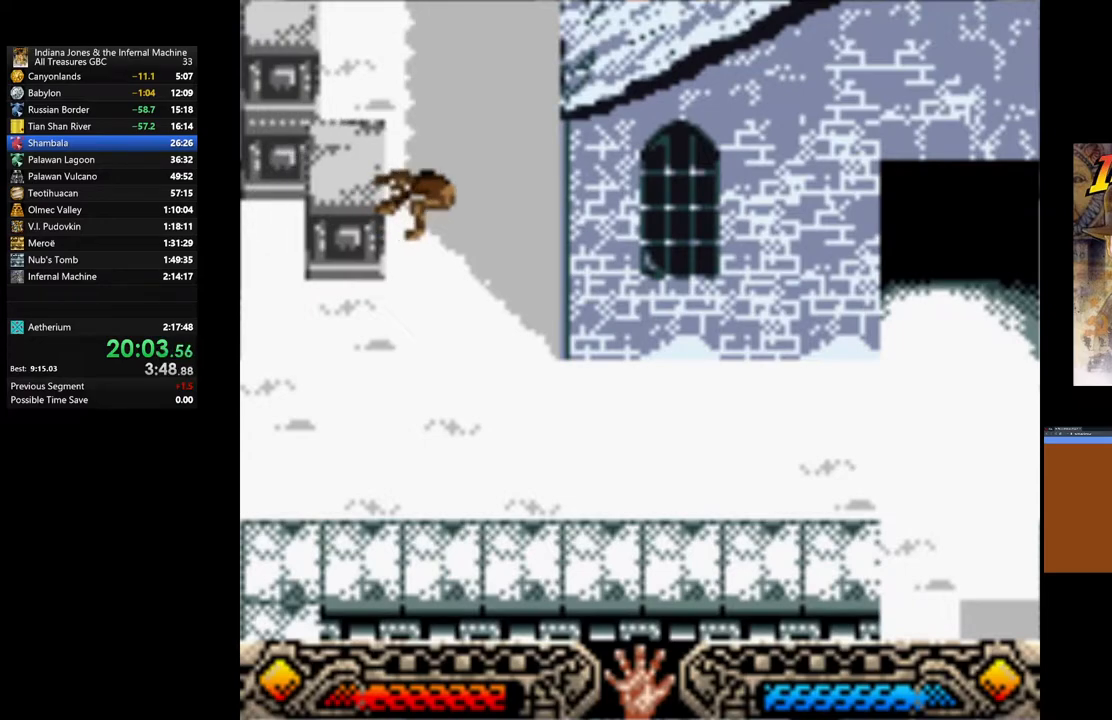
{"buttons": ["A"], "left_stick": "right", "right_stick": "center", "events": []}
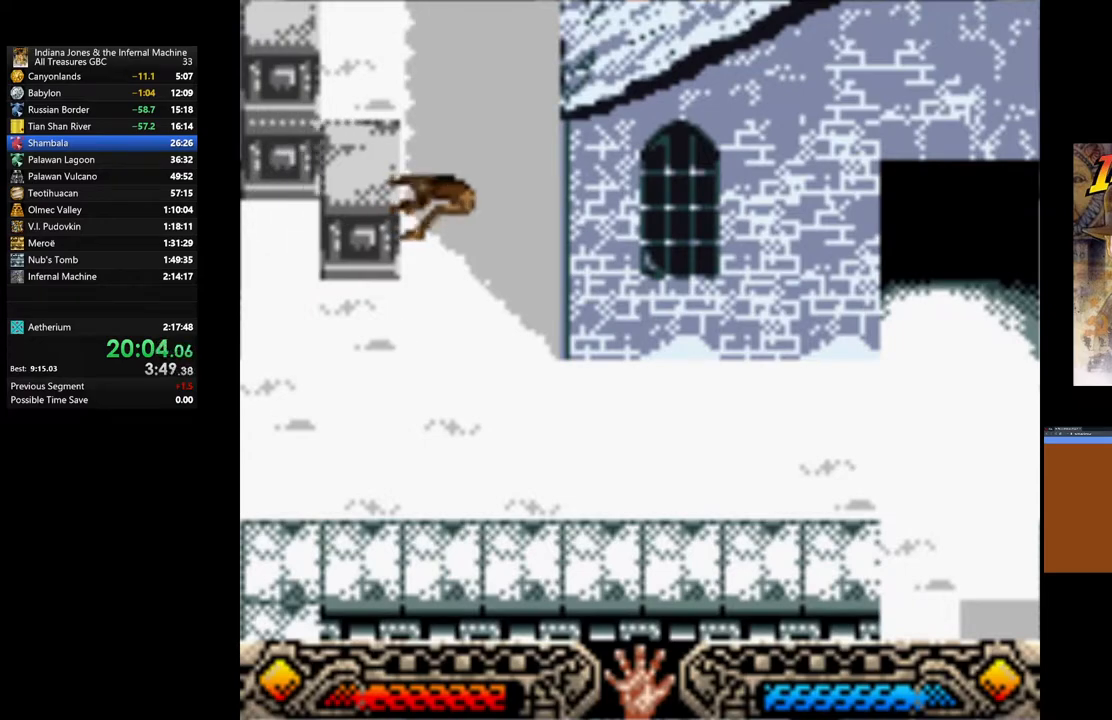
{"buttons": [], "left_stick": "up", "right_stick": "center", "events": [[200, "A", "up"], [200, "left_stick", "center"], [300, "left_stick", "up"]]}
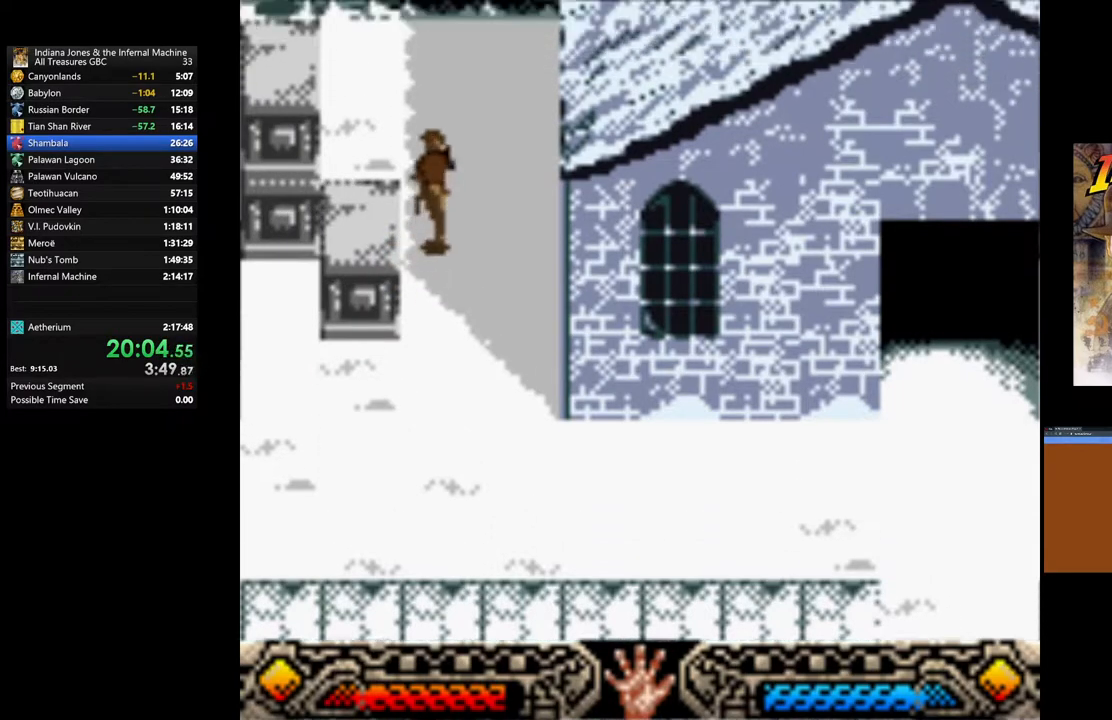
{"buttons": [], "left_stick": "down-left", "right_stick": "center", "events": [[33, "left_stick", "up-left"], [283, "left_stick", "left"], [483, "left_stick", "down-left"]]}
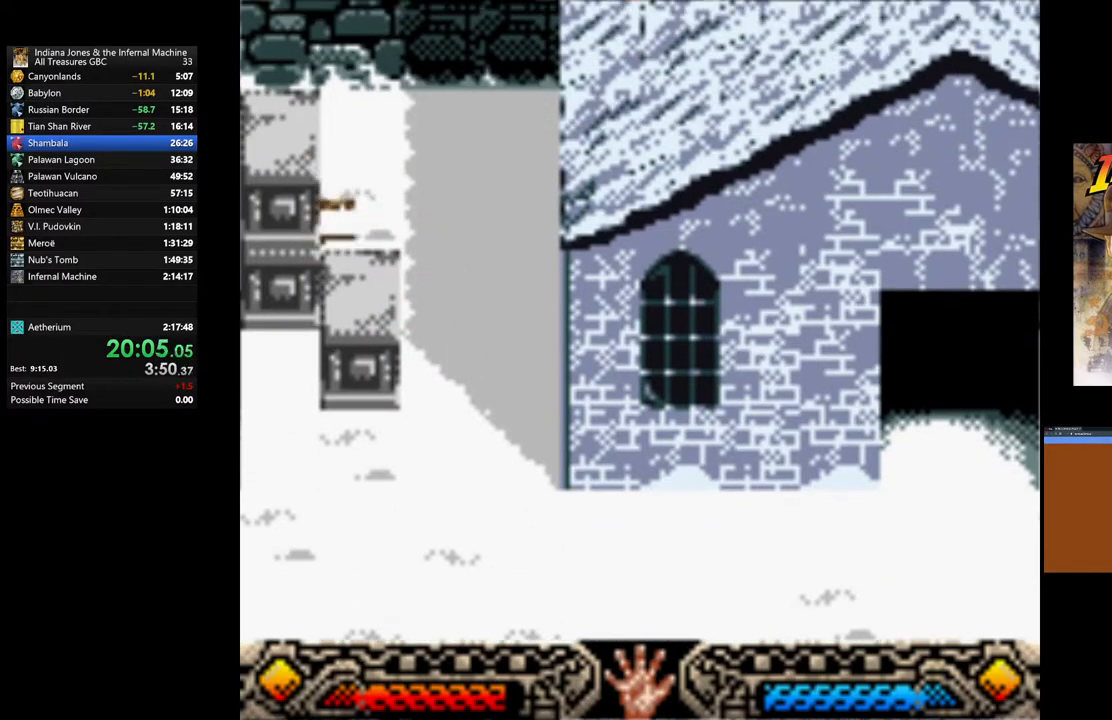
{"buttons": ["A"], "left_stick": "up", "right_stick": "center", "events": [[50, "left_stick", "down"], [133, "left_stick", "center"], [283, "A", "down"], [467, "left_stick", "up"]]}
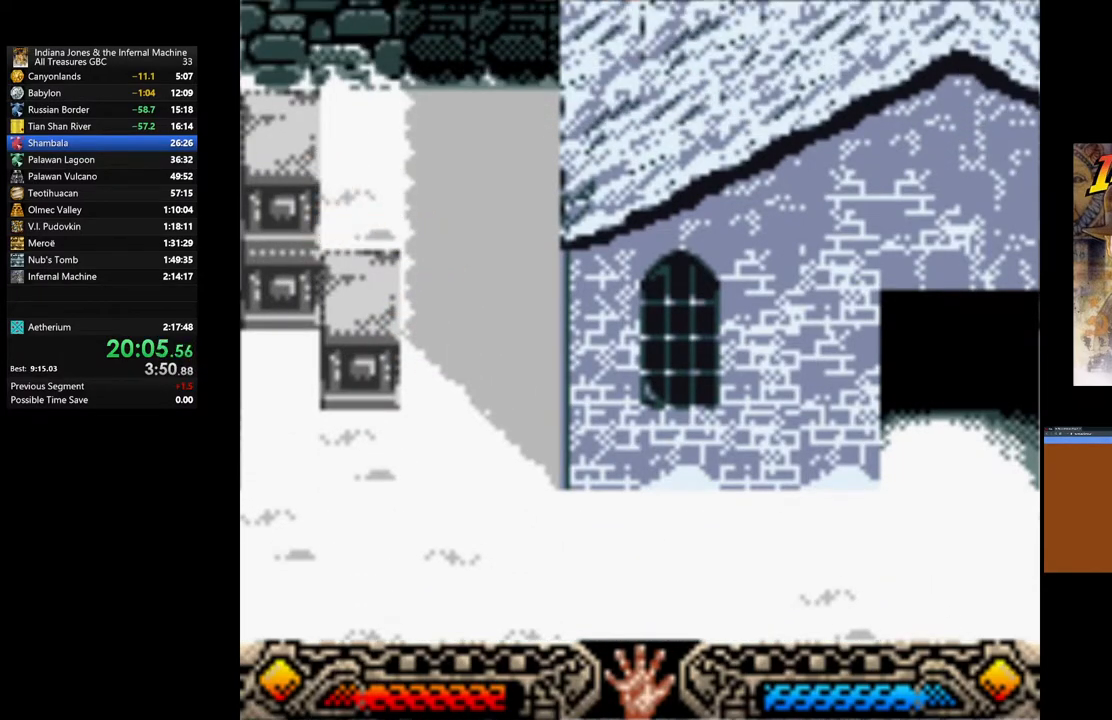
{"buttons": ["A"], "left_stick": "up-right", "right_stick": "center", "events": [[500, "left_stick", "up-right"]]}
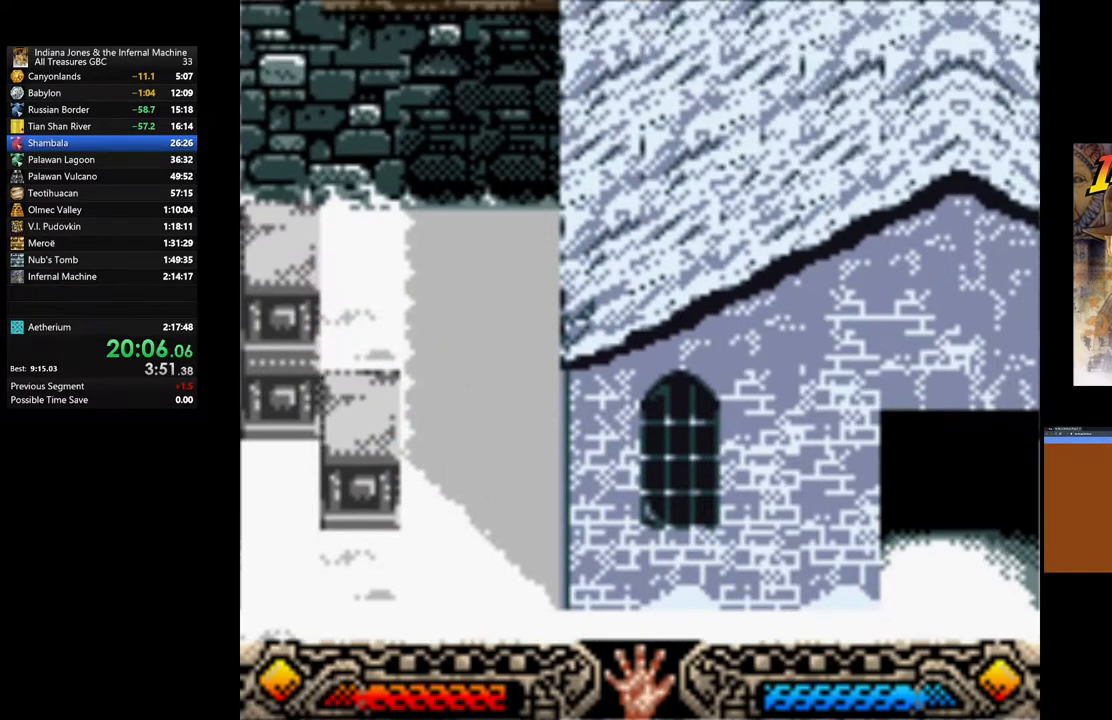
{"buttons": [], "left_stick": "right", "right_stick": "center", "events": [[83, "A", "up"], [267, "left_stick", "right"]]}
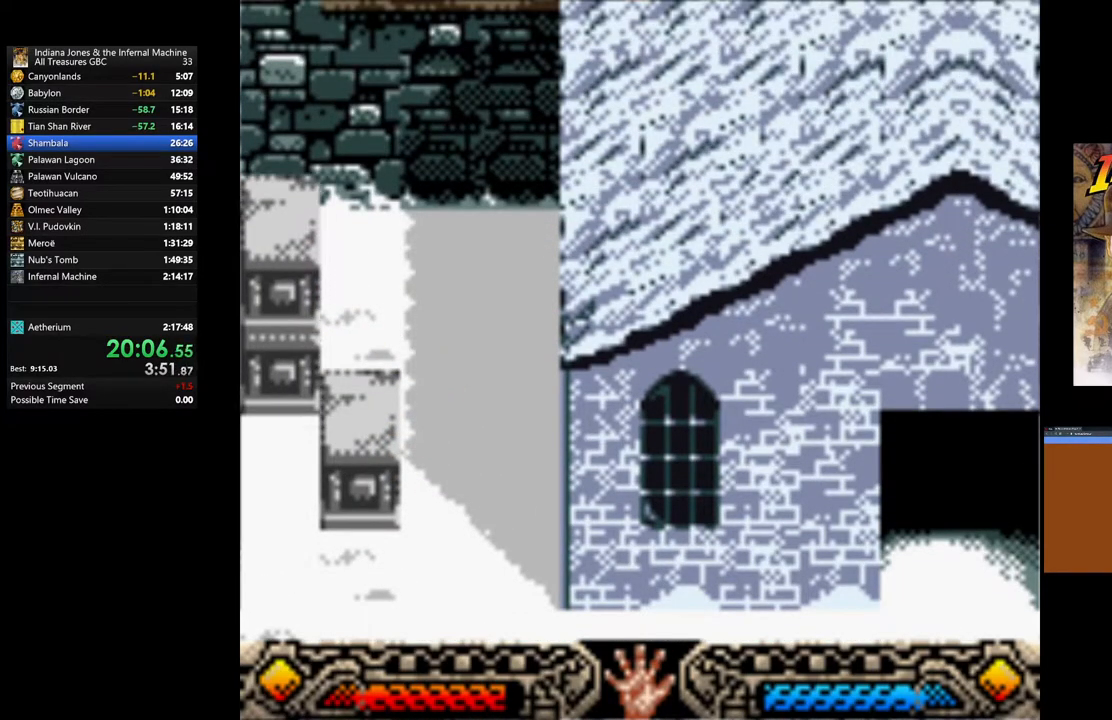
{"buttons": [], "left_stick": "right", "right_stick": "center", "events": []}
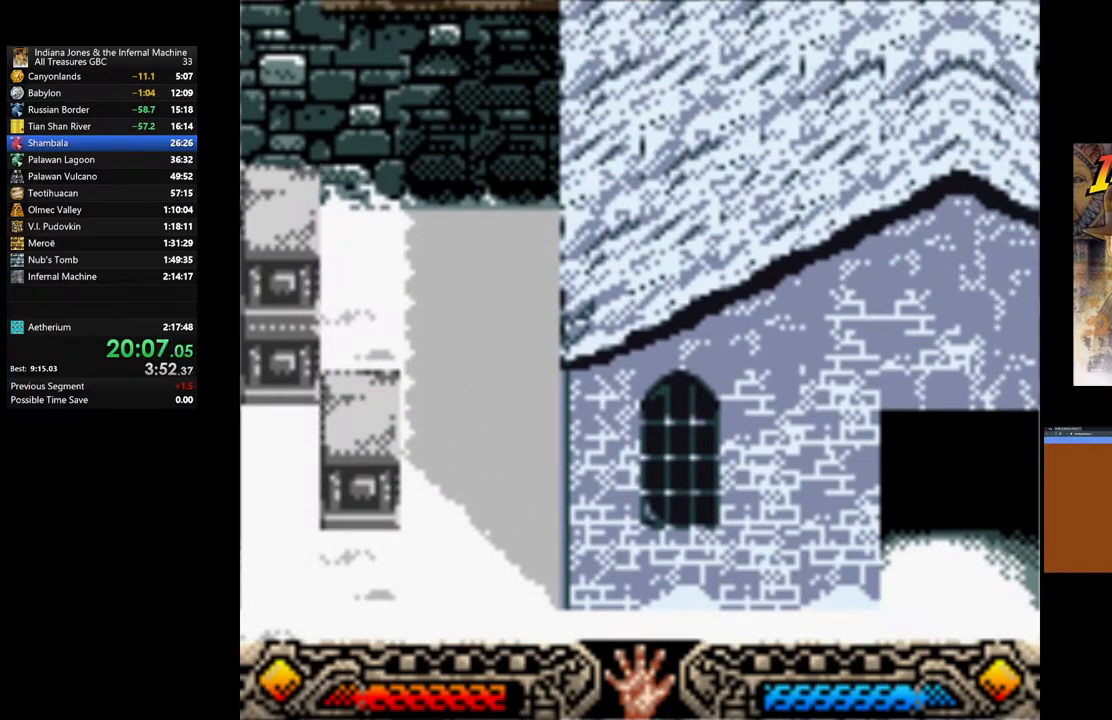
{"buttons": [], "left_stick": "right", "right_stick": "center", "events": []}
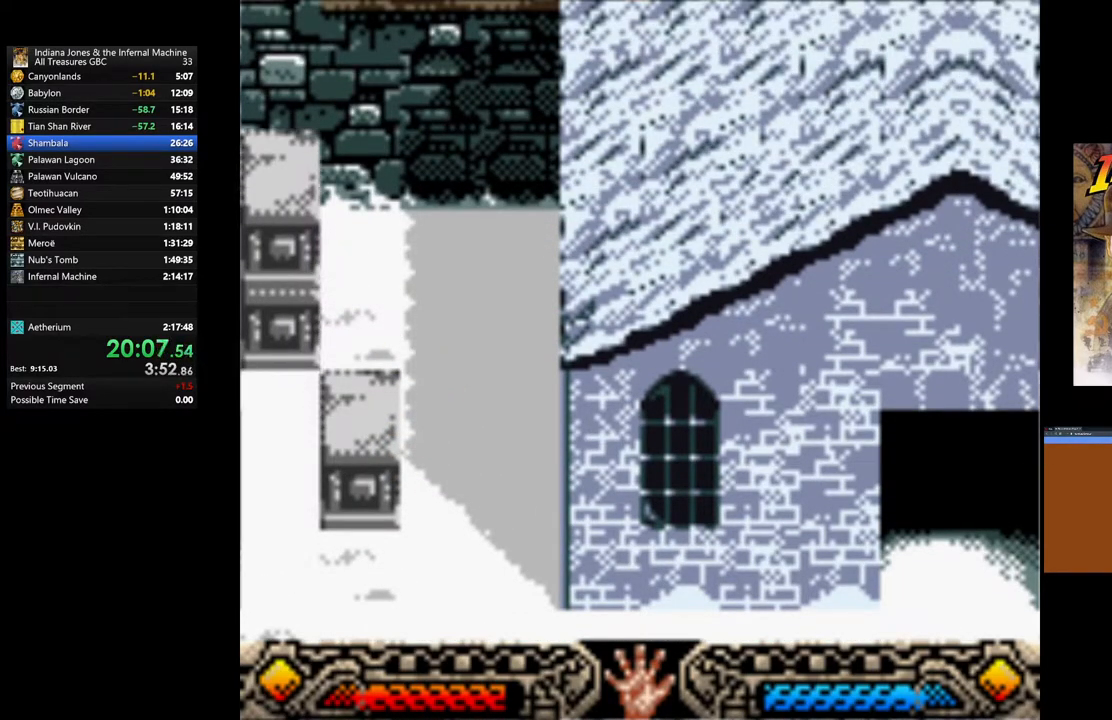
{"buttons": [], "left_stick": "down-left", "right_stick": "center", "events": [[33, "left_stick", "down-right"], [417, "left_stick", "down-left"]]}
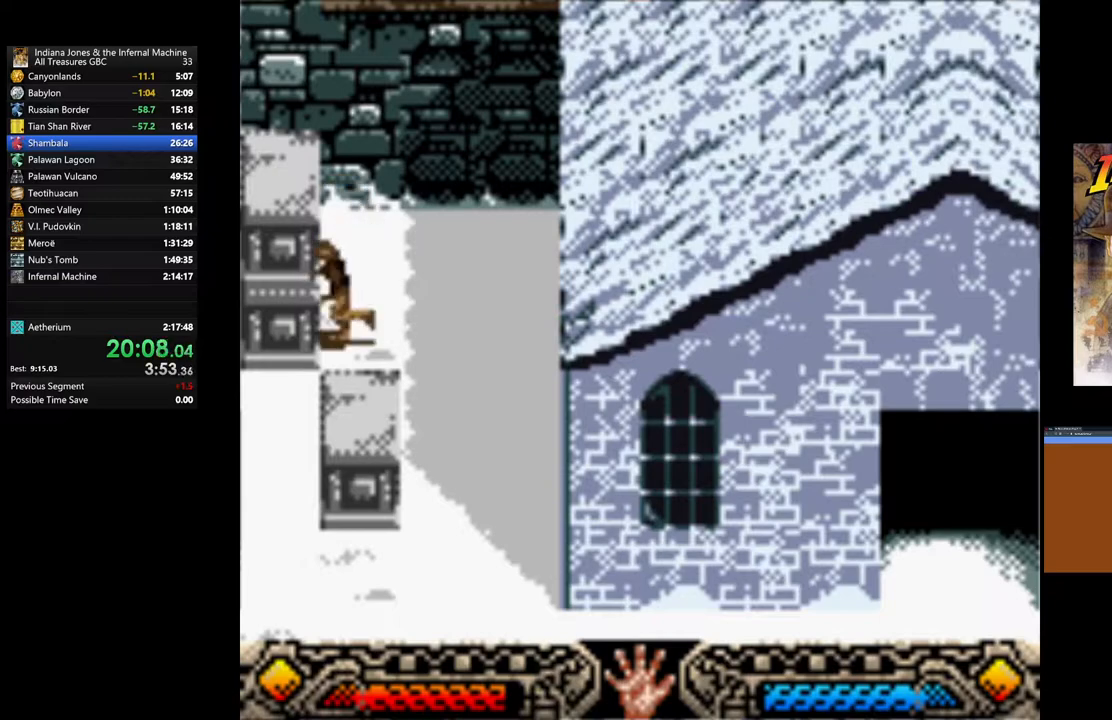
{"buttons": ["A"], "left_stick": "right", "right_stick": "center", "events": [[50, "left_stick", "center"], [183, "A", "down"], [433, "left_stick", "right"]]}
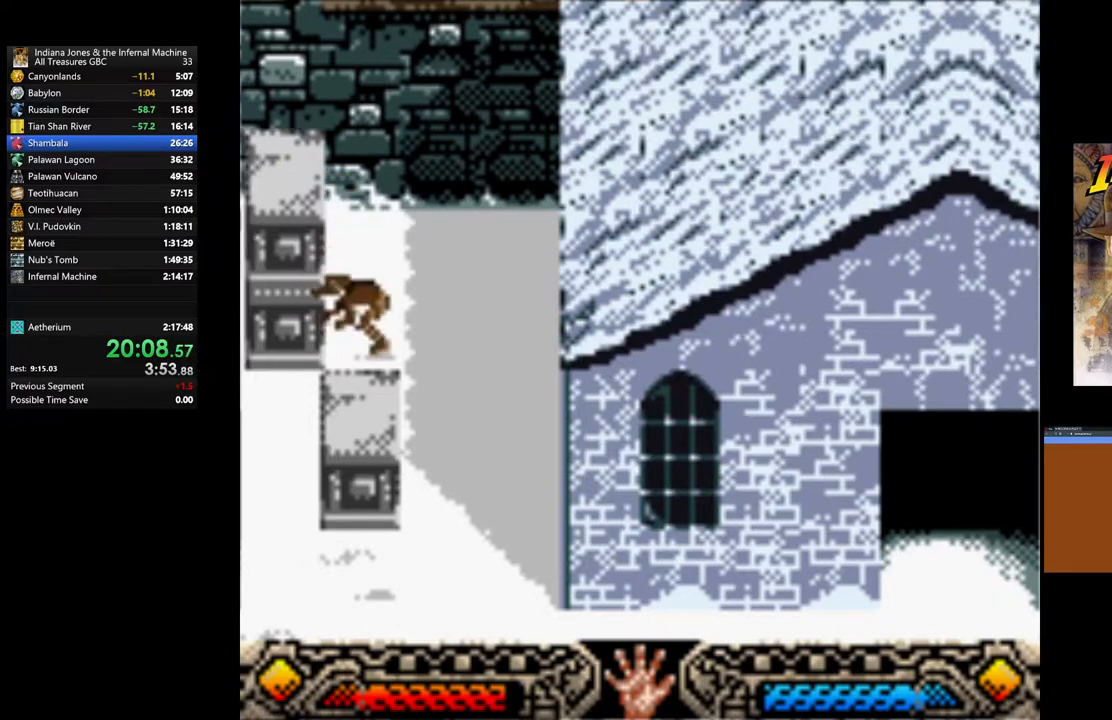
{"buttons": [], "left_stick": "down", "right_stick": "center", "events": [[233, "A", "up"], [267, "left_stick", "down"]]}
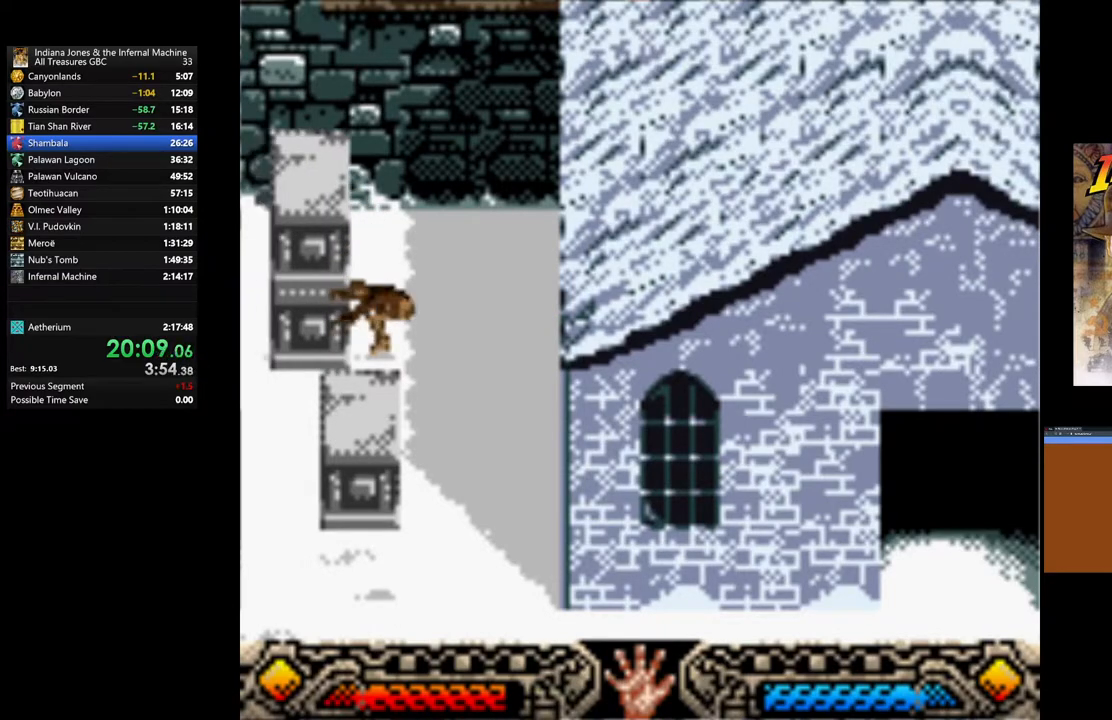
{"buttons": [], "left_stick": "down", "right_stick": "center", "events": [[117, "left_stick", "down-right"], [383, "left_stick", "down"]]}
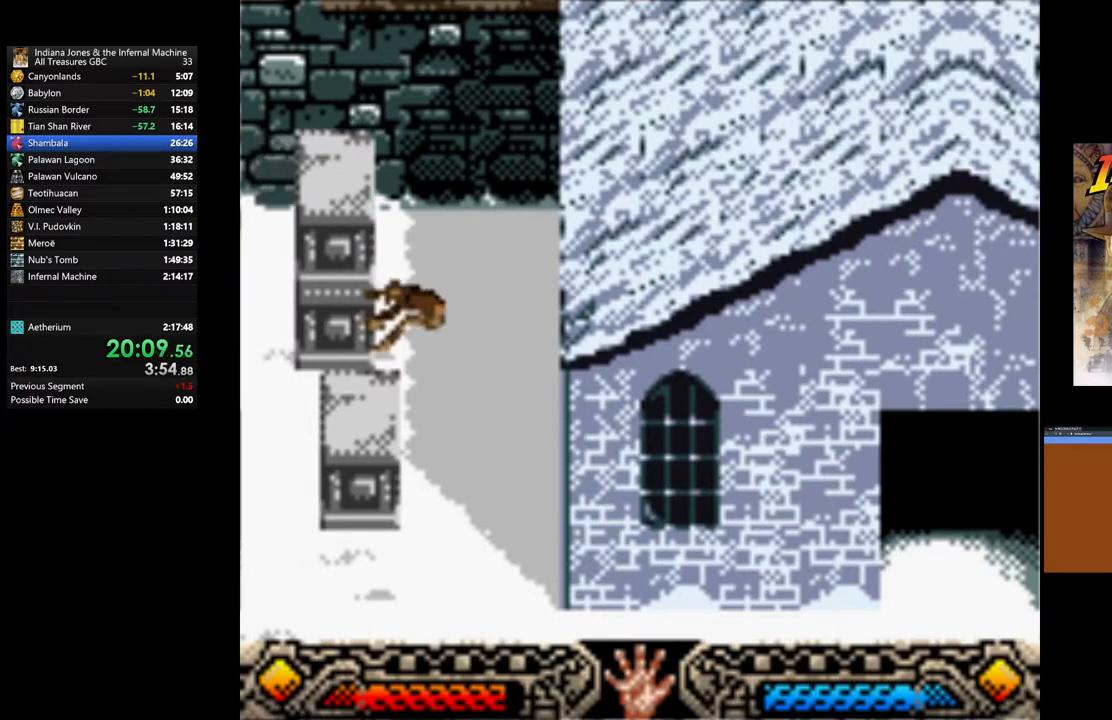
{"buttons": [], "left_stick": "down-left", "right_stick": "center", "events": [[33, "left_stick", "down-left"], [450, "B", "down"], [500, "B", "up"]]}
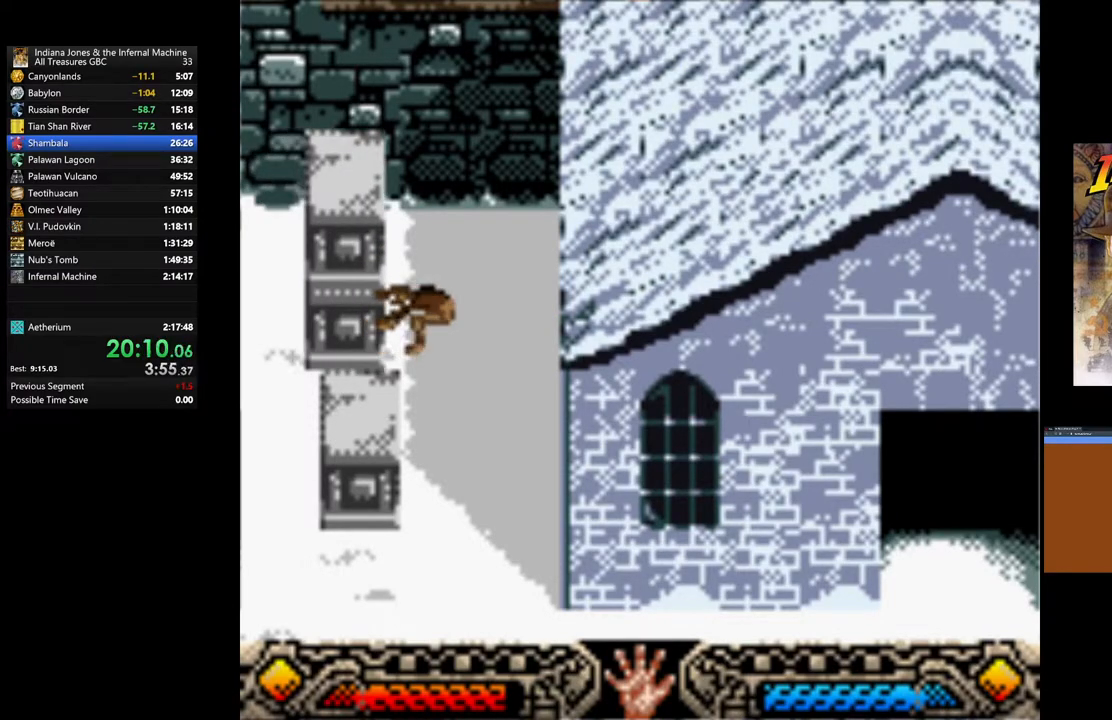
{"buttons": [], "left_stick": "down-left", "right_stick": "center", "events": []}
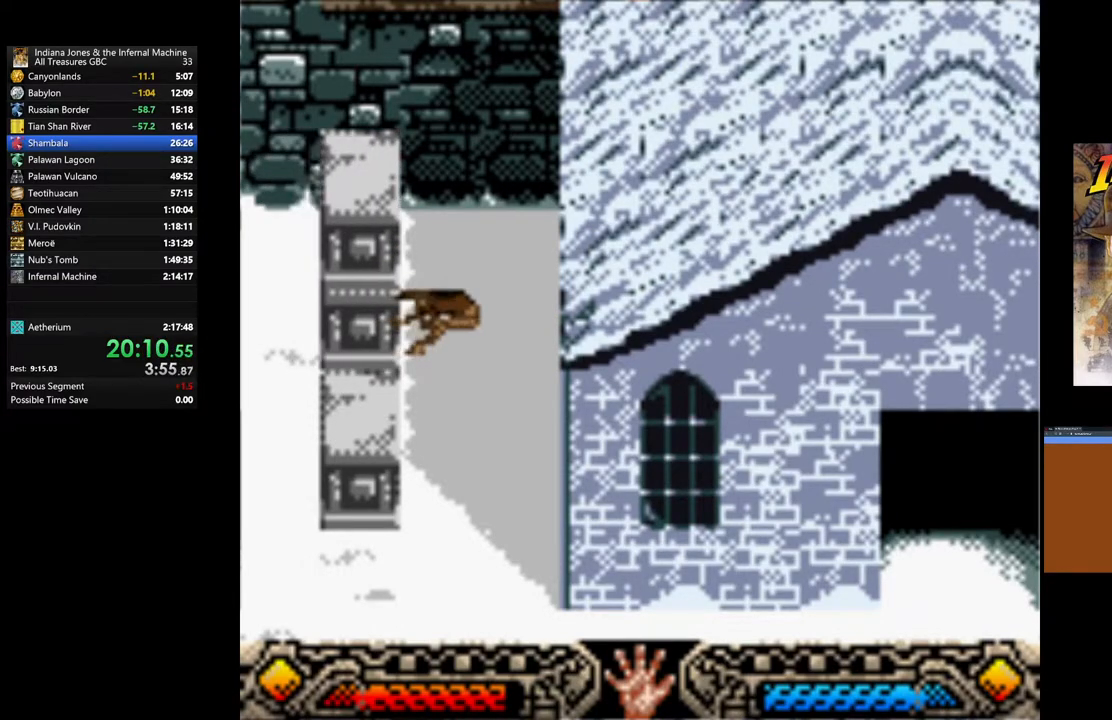
{"buttons": [], "left_stick": "down-left", "right_stick": "center", "events": [[250, "B", "down"], [383, "B", "up"]]}
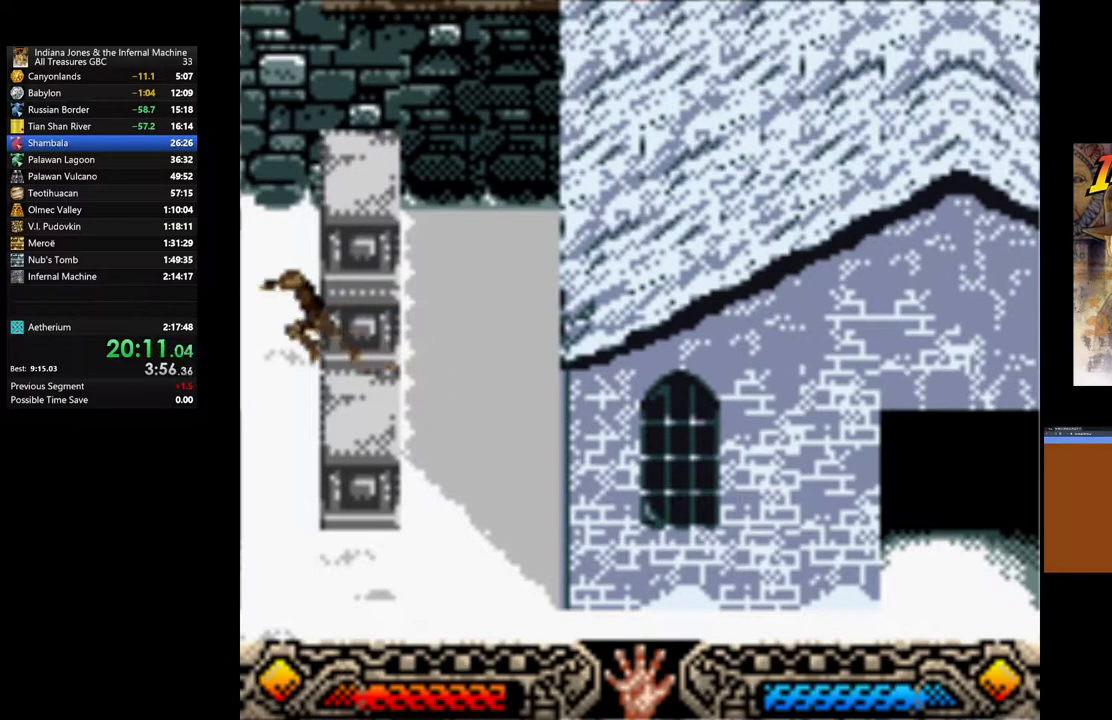
{"buttons": ["B"], "left_stick": "up-right", "right_stick": "center", "events": [[67, "left_stick", "center"], [483, "B", "down"], [500, "left_stick", "up-right"]]}
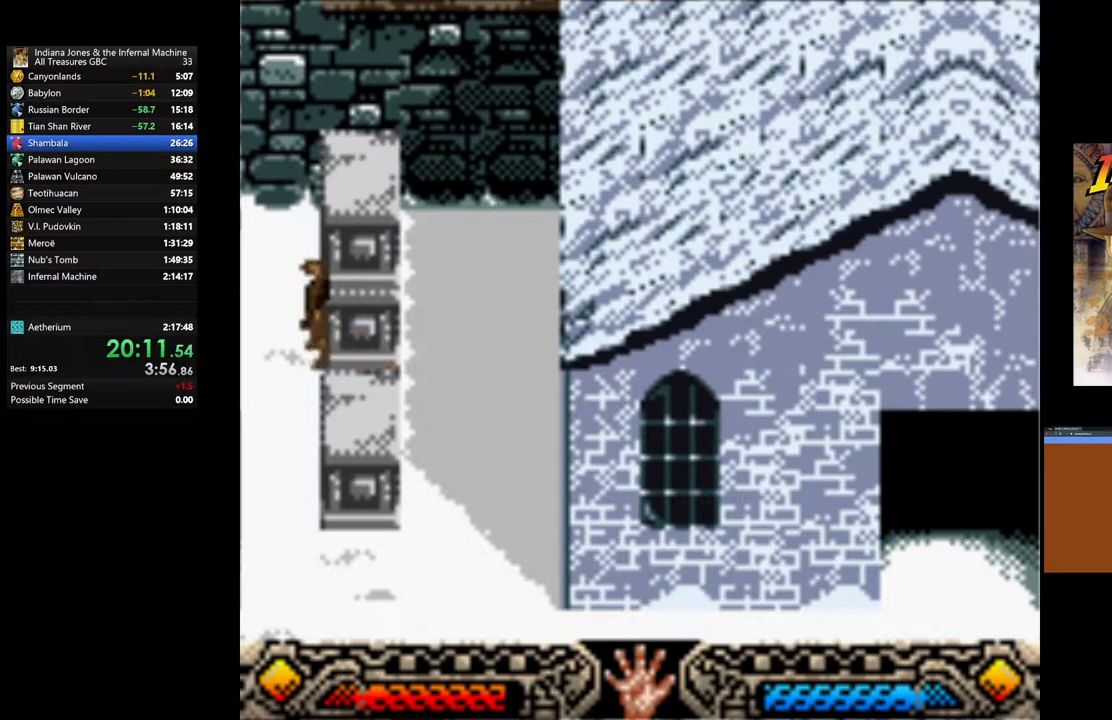
{"buttons": [], "left_stick": "center", "right_stick": "center", "events": [[200, "B", "up"], [350, "left_stick", "up"], [483, "left_stick", "center"]]}
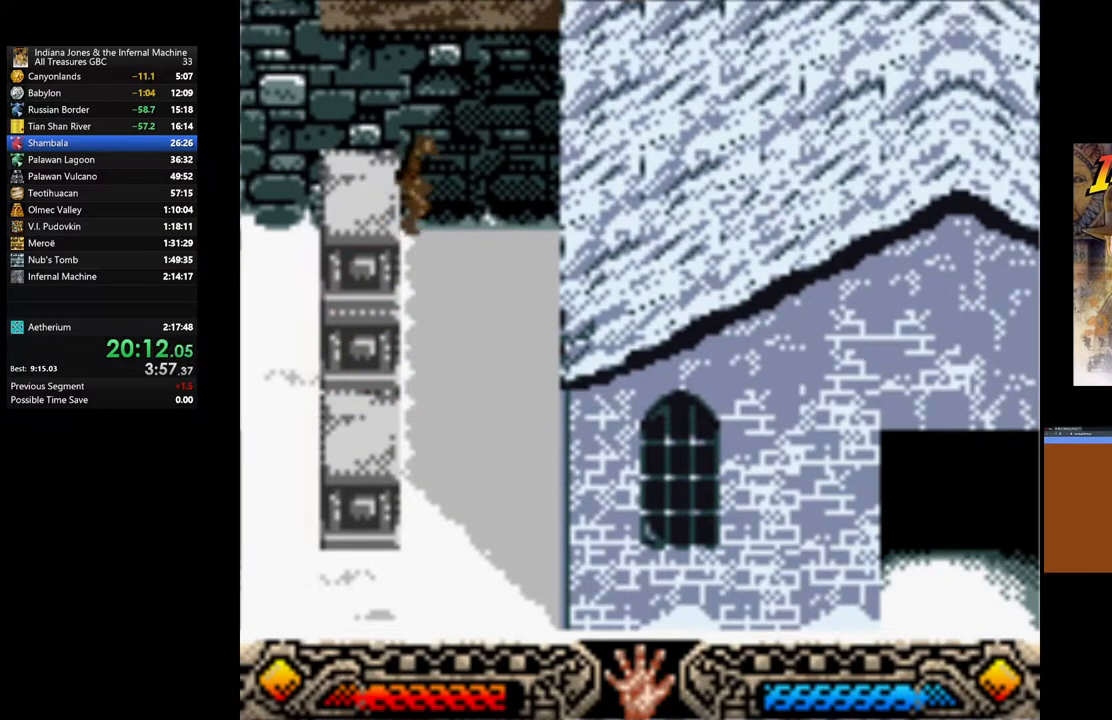
{"buttons": ["B"], "left_stick": "up", "right_stick": "center", "events": [[250, "left_stick", "up"], [317, "B", "down"]]}
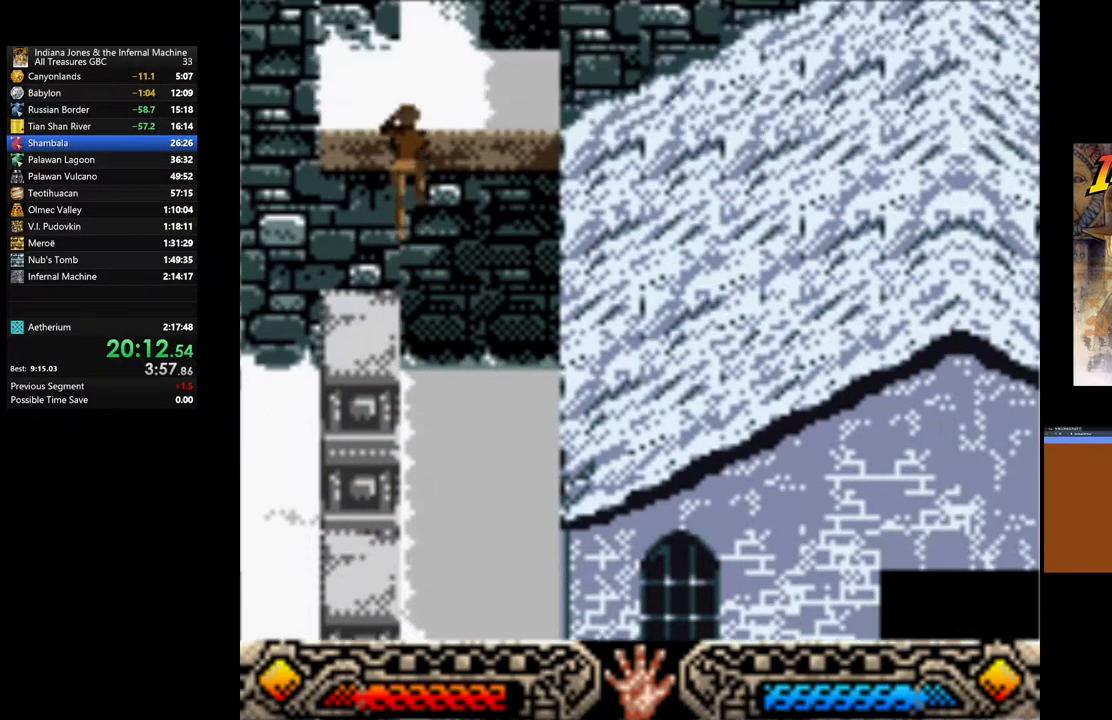
{"buttons": [], "left_stick": "up", "right_stick": "center", "events": [[267, "B", "up"]]}
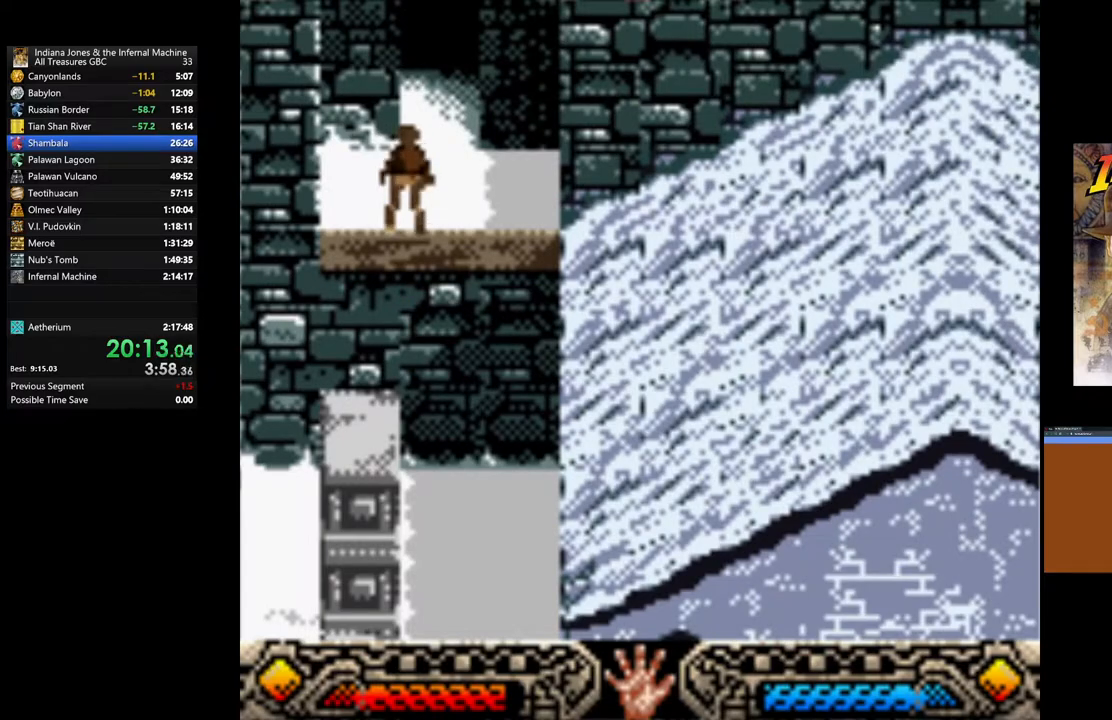
{"buttons": [], "left_stick": "up", "right_stick": "center", "events": []}
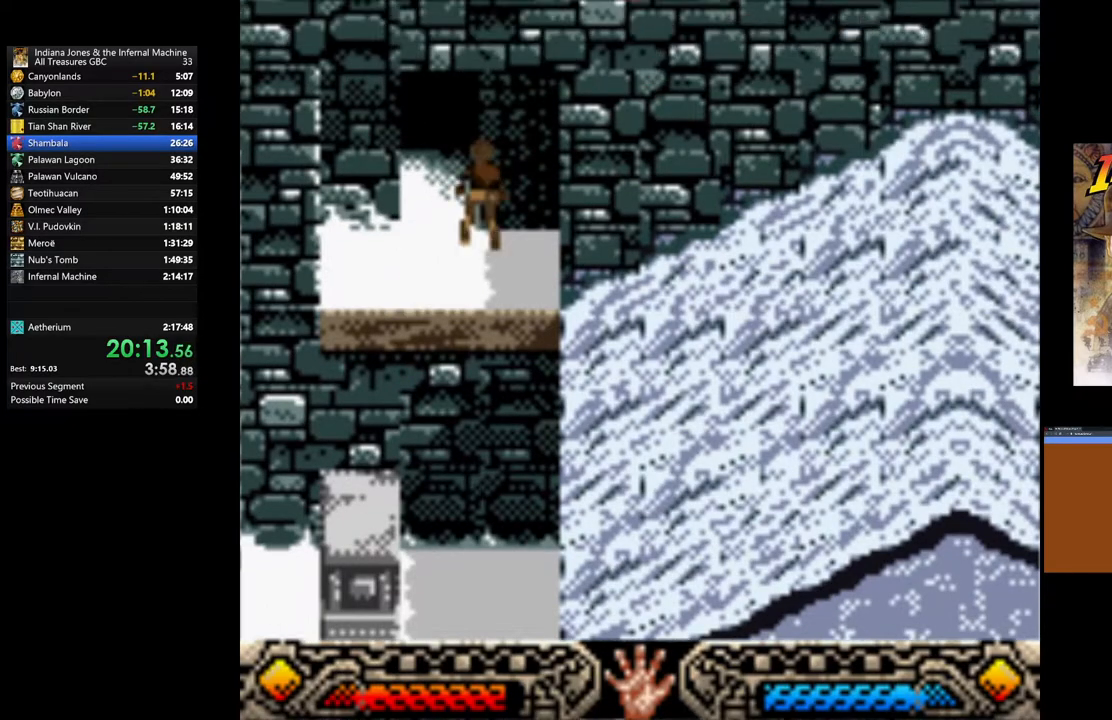
{"buttons": [], "left_stick": "up", "right_stick": "center", "events": [[317, "left_stick", "up-left"], [433, "left_stick", "up"]]}
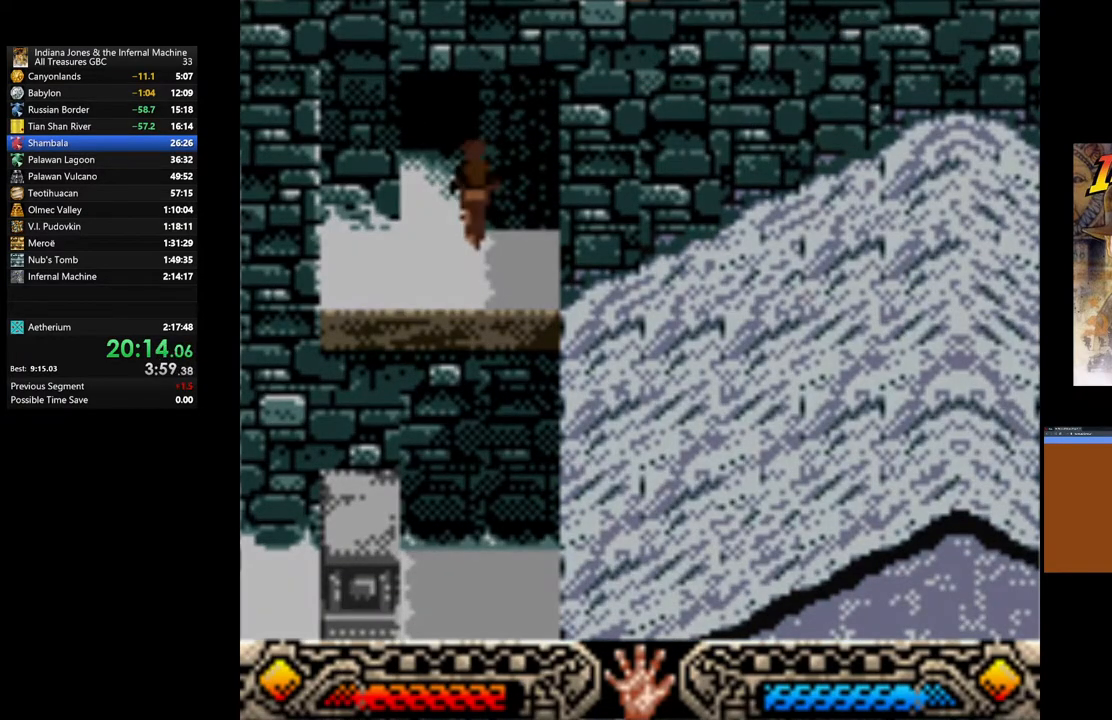
{"buttons": [], "left_stick": "center", "right_stick": "center", "events": [[350, "left_stick", "center"]]}
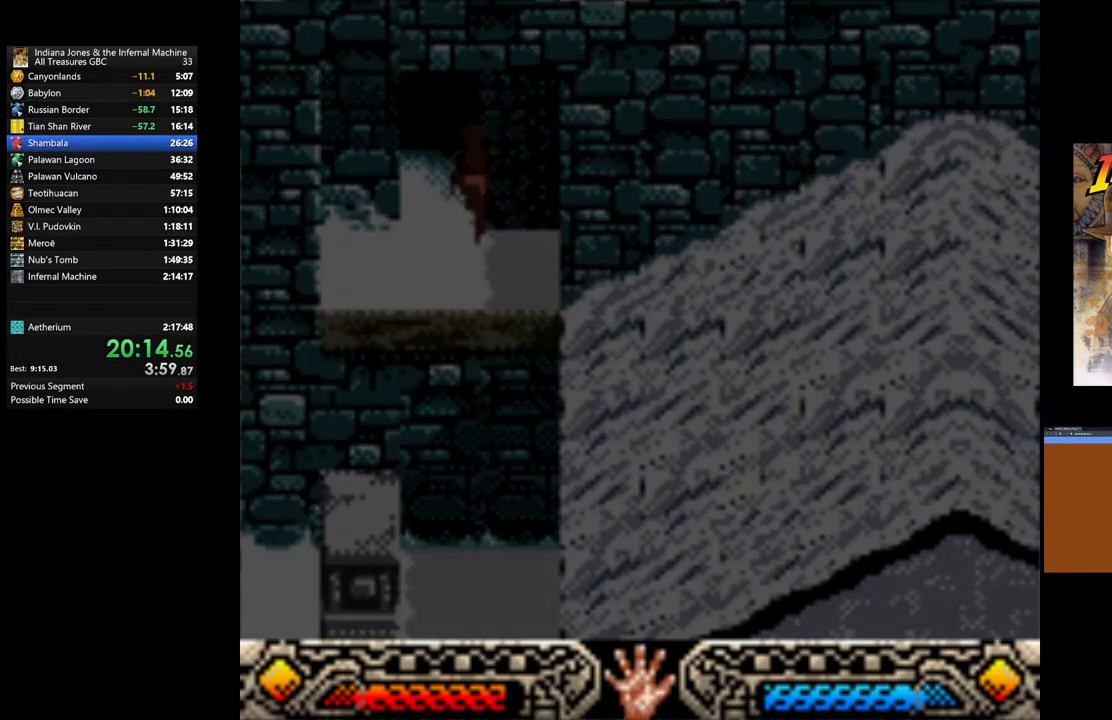
{"buttons": [], "left_stick": "right", "right_stick": "center", "events": [[33, "left_stick", "right"]]}
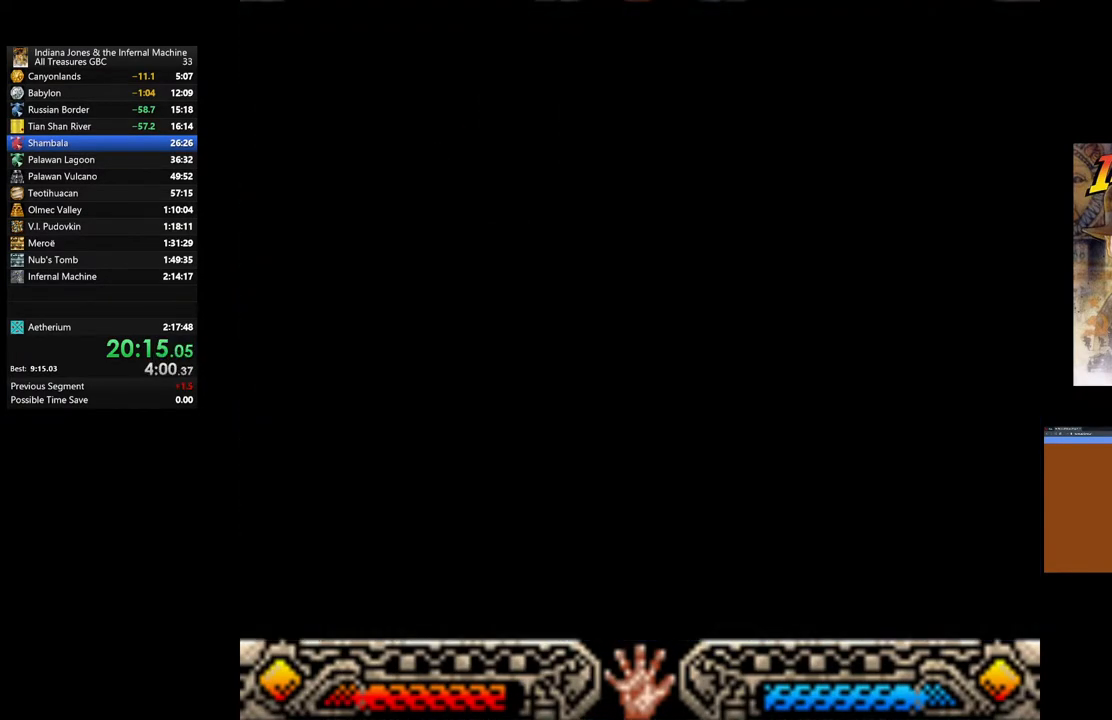
{"buttons": [], "left_stick": "right", "right_stick": "center", "events": []}
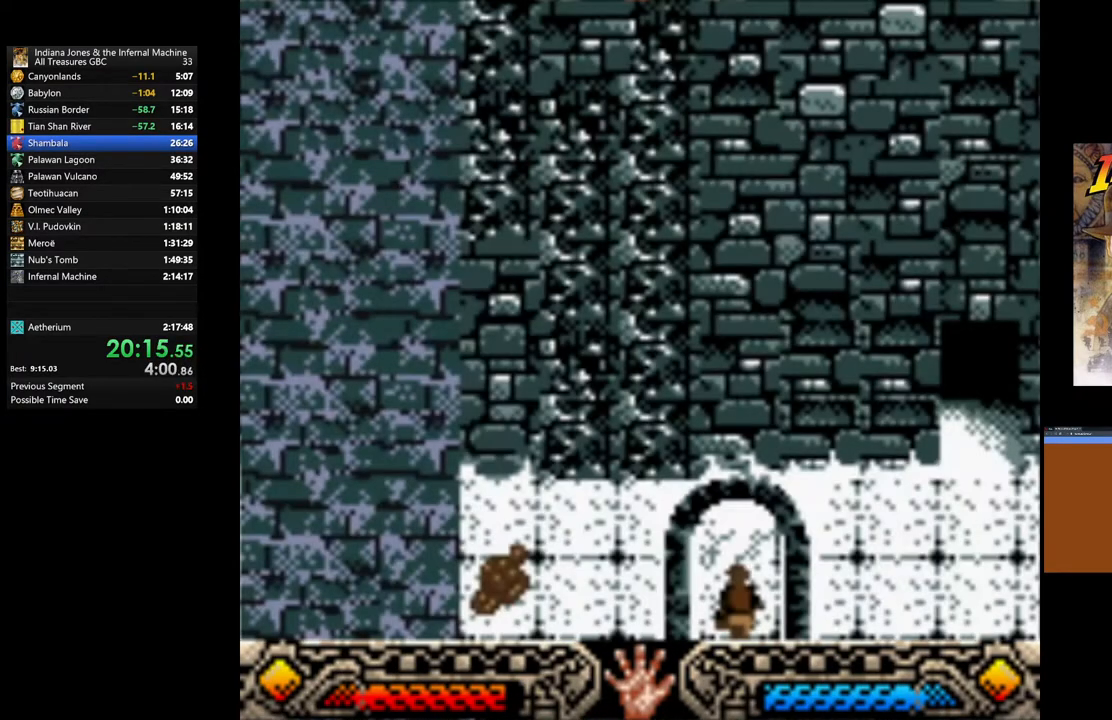
{"buttons": [], "left_stick": "left", "right_stick": "center", "events": [[233, "left_stick", "left"]]}
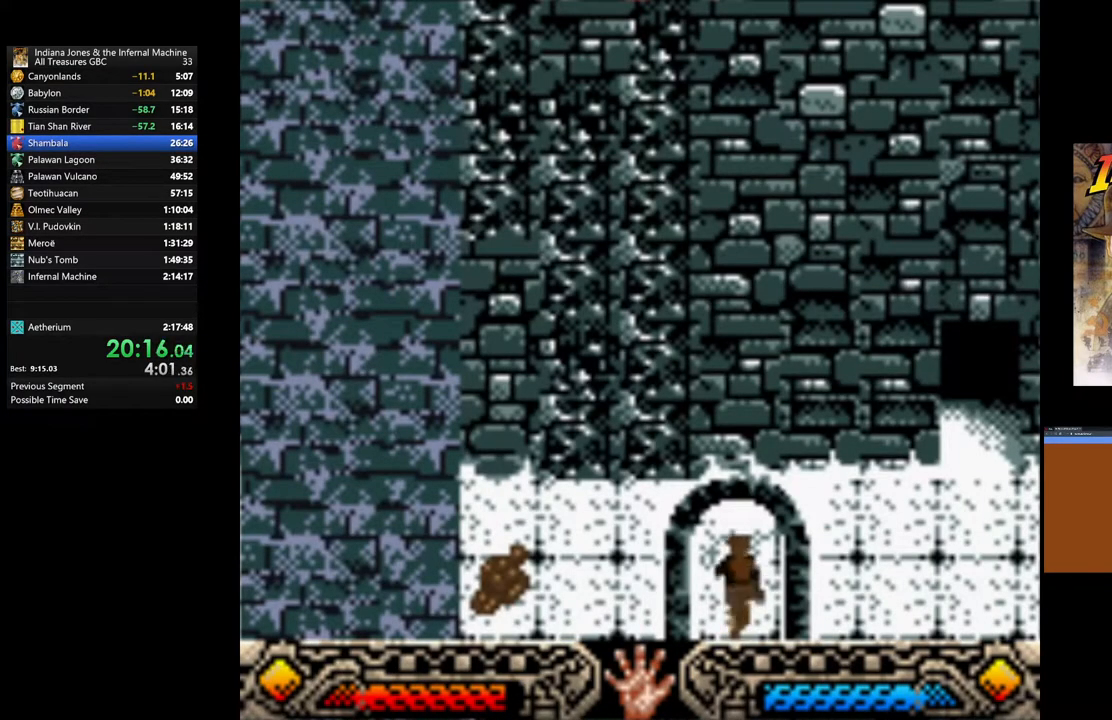
{"buttons": [], "left_stick": "left", "right_stick": "center", "events": []}
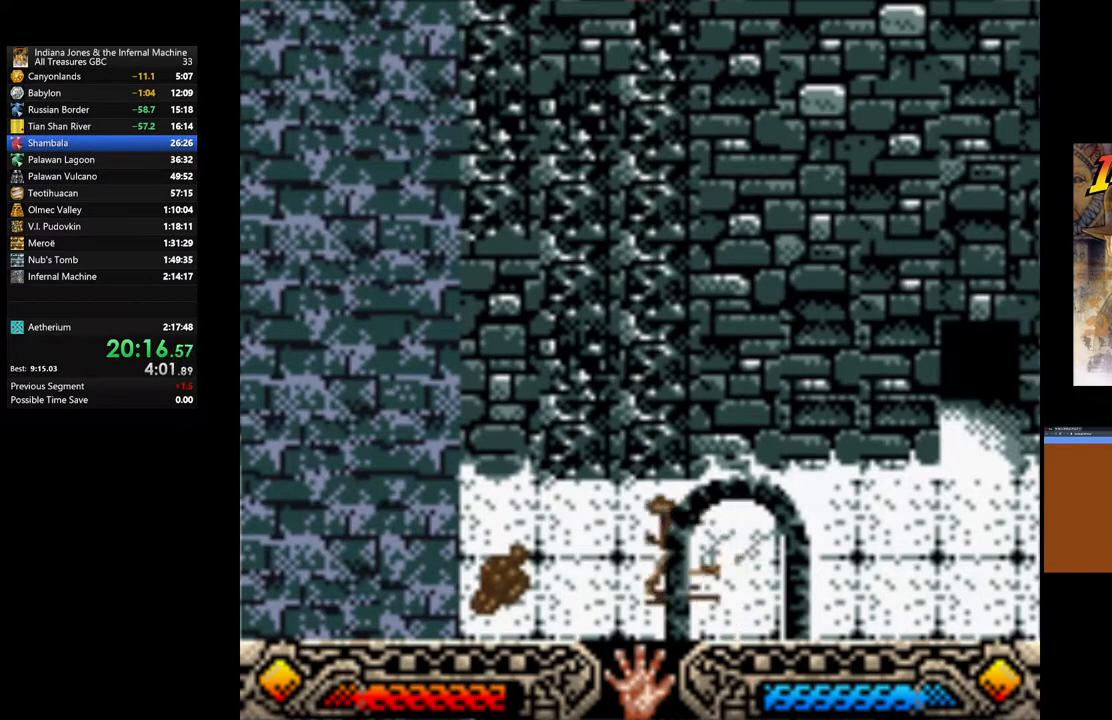
{"buttons": [], "left_stick": "center", "right_stick": "center", "events": [[350, "A", "down"], [417, "left_stick", "center"], [483, "A", "up"]]}
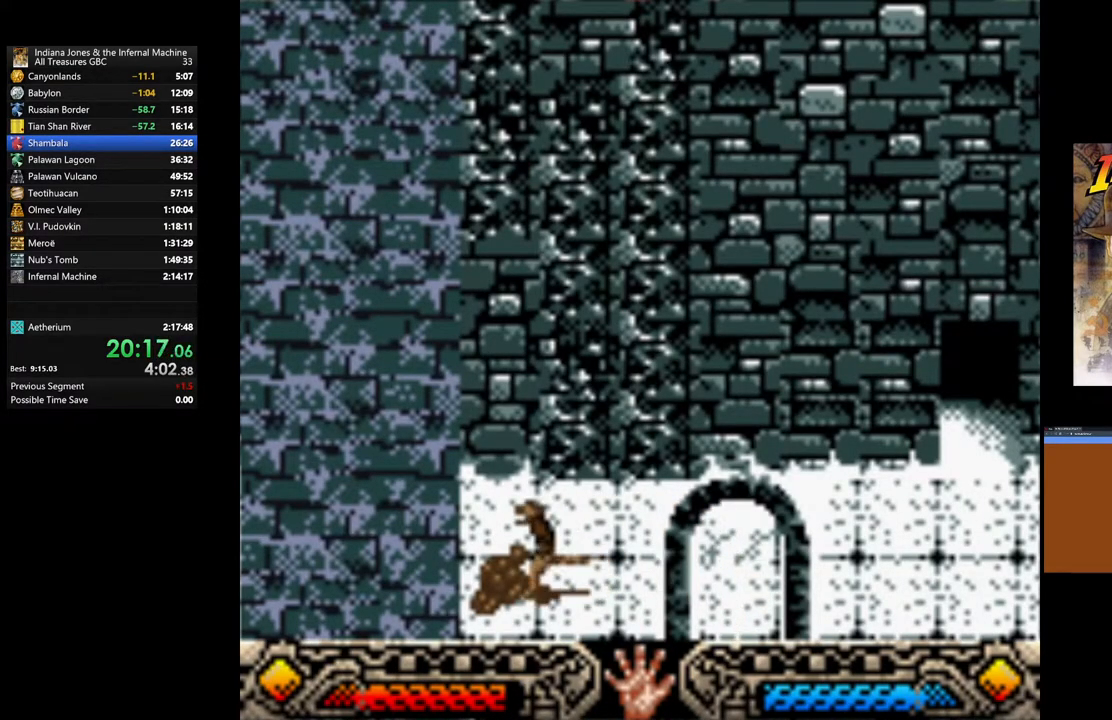
{"buttons": ["A"], "left_stick": "right", "right_stick": "center", "events": [[67, "A", "down"], [183, "A", "up"], [200, "left_stick", "right"], [250, "A", "down"], [367, "A", "up"], [433, "A", "down"]]}
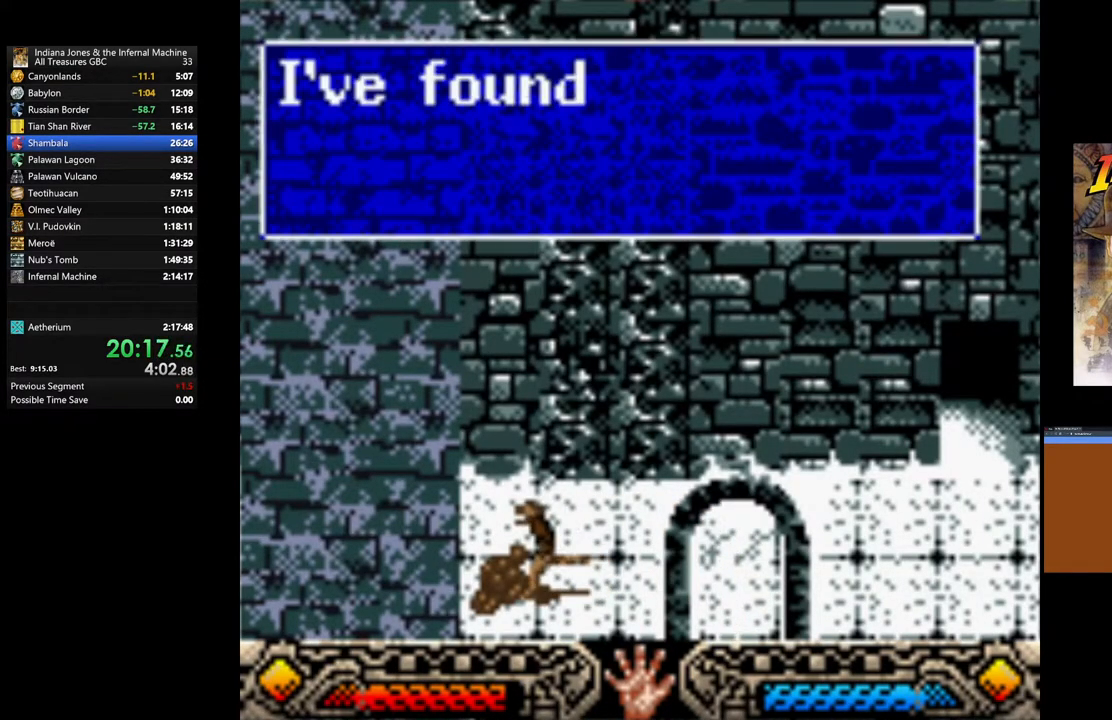
{"buttons": ["A"], "left_stick": "right", "right_stick": "center", "events": [[50, "A", "up"], [100, "A", "down"], [217, "A", "up"], [300, "A", "down"], [417, "A", "up"], [483, "A", "down"]]}